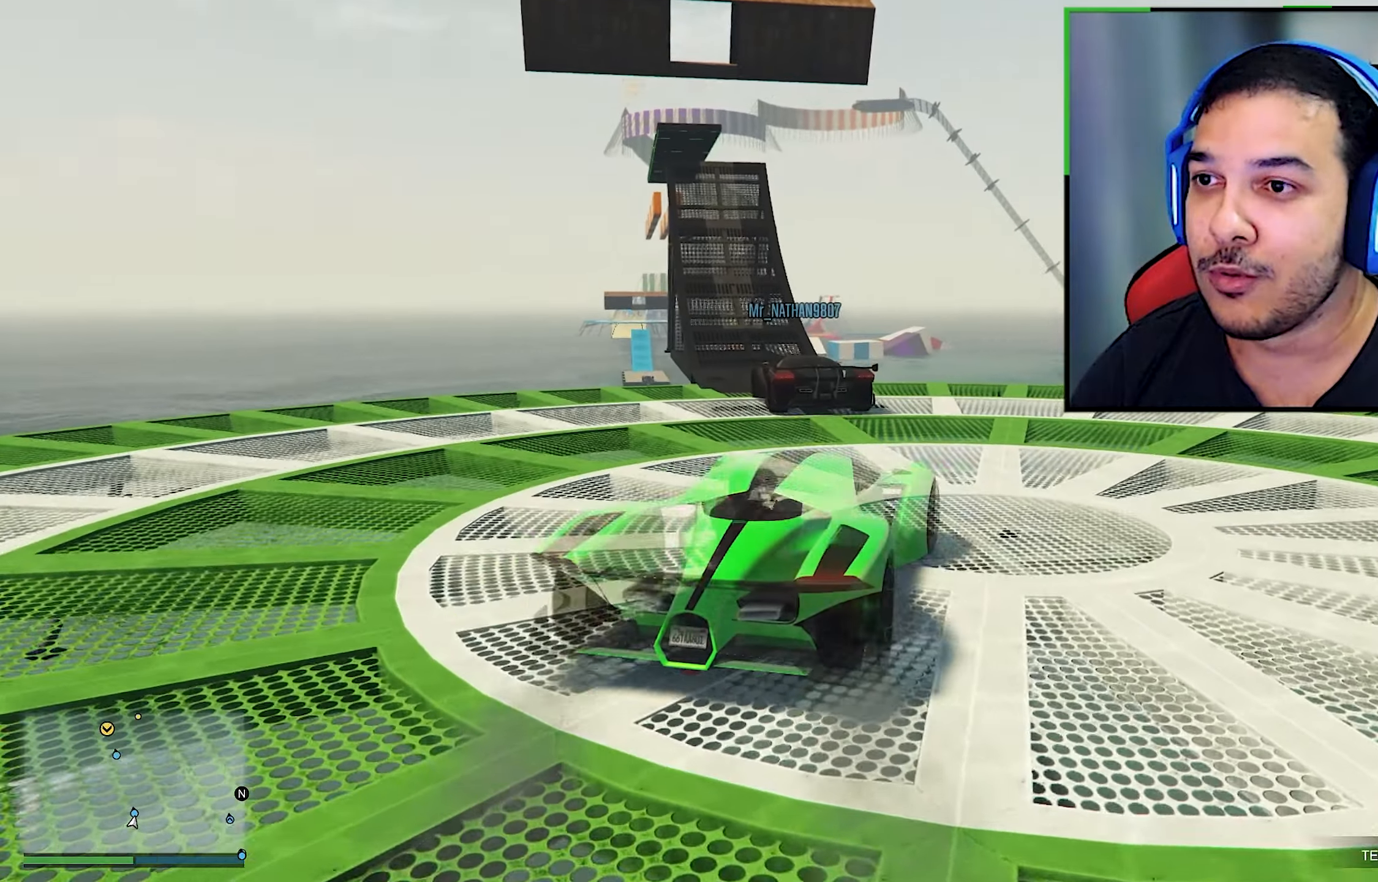
Gameplay with a controller (Xbox layout); each line is a JSON object with the inputs held at the frame after it. "events" lists button and stick changes between this image and that frame as [ms after this image, input, new state], when the widget could be followed in between. Not read: R3.
{"buttons": ["R2"], "left_stick": "left", "right_stick": "center", "events": [[483, "left_stick", "left"], [483, "right_stick", "center"]]}
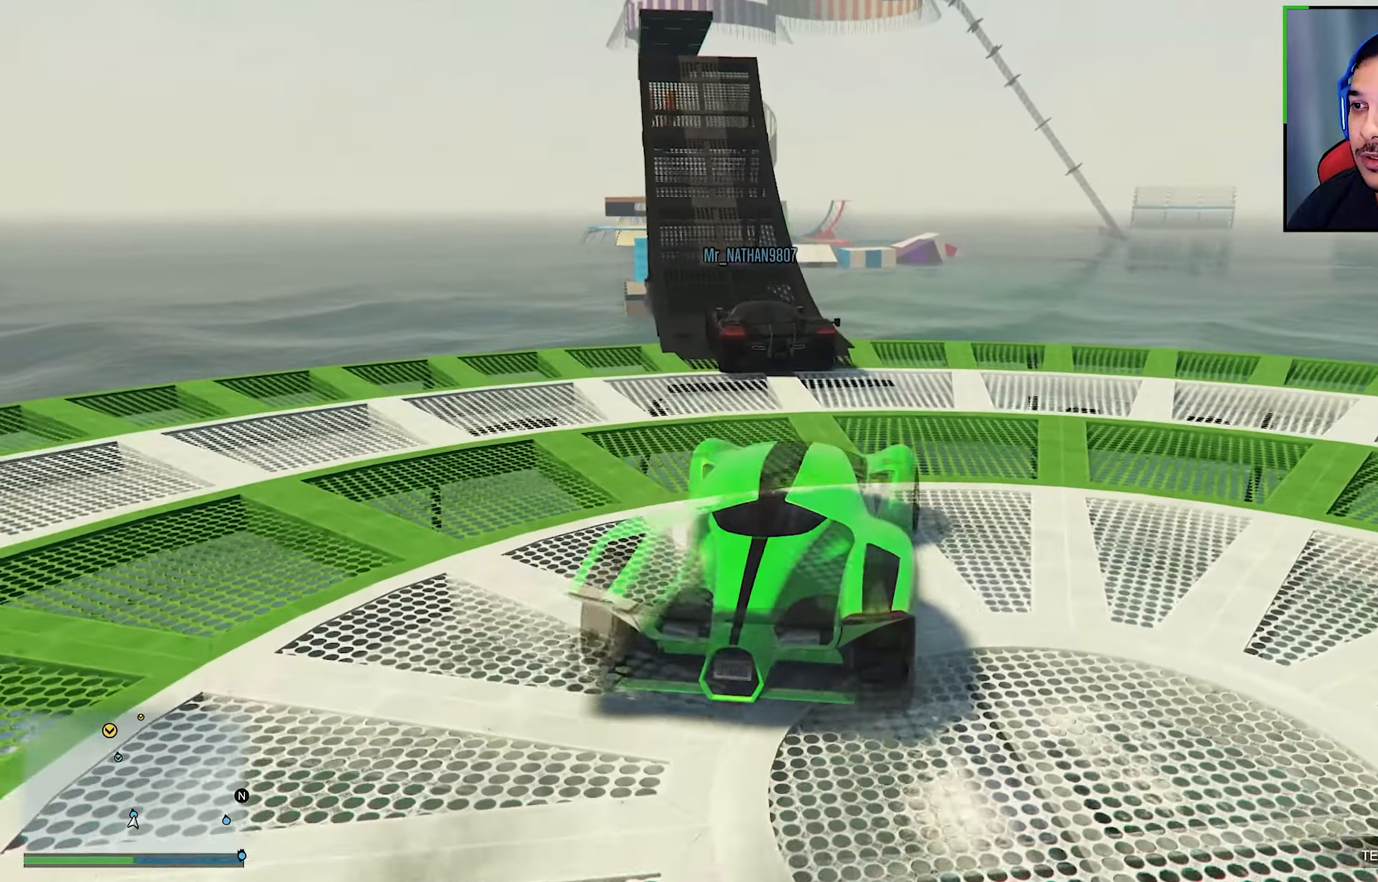
{"buttons": ["R2"], "left_stick": "left", "right_stick": "down-left", "events": [[16, "right_stick", "down-left"]]}
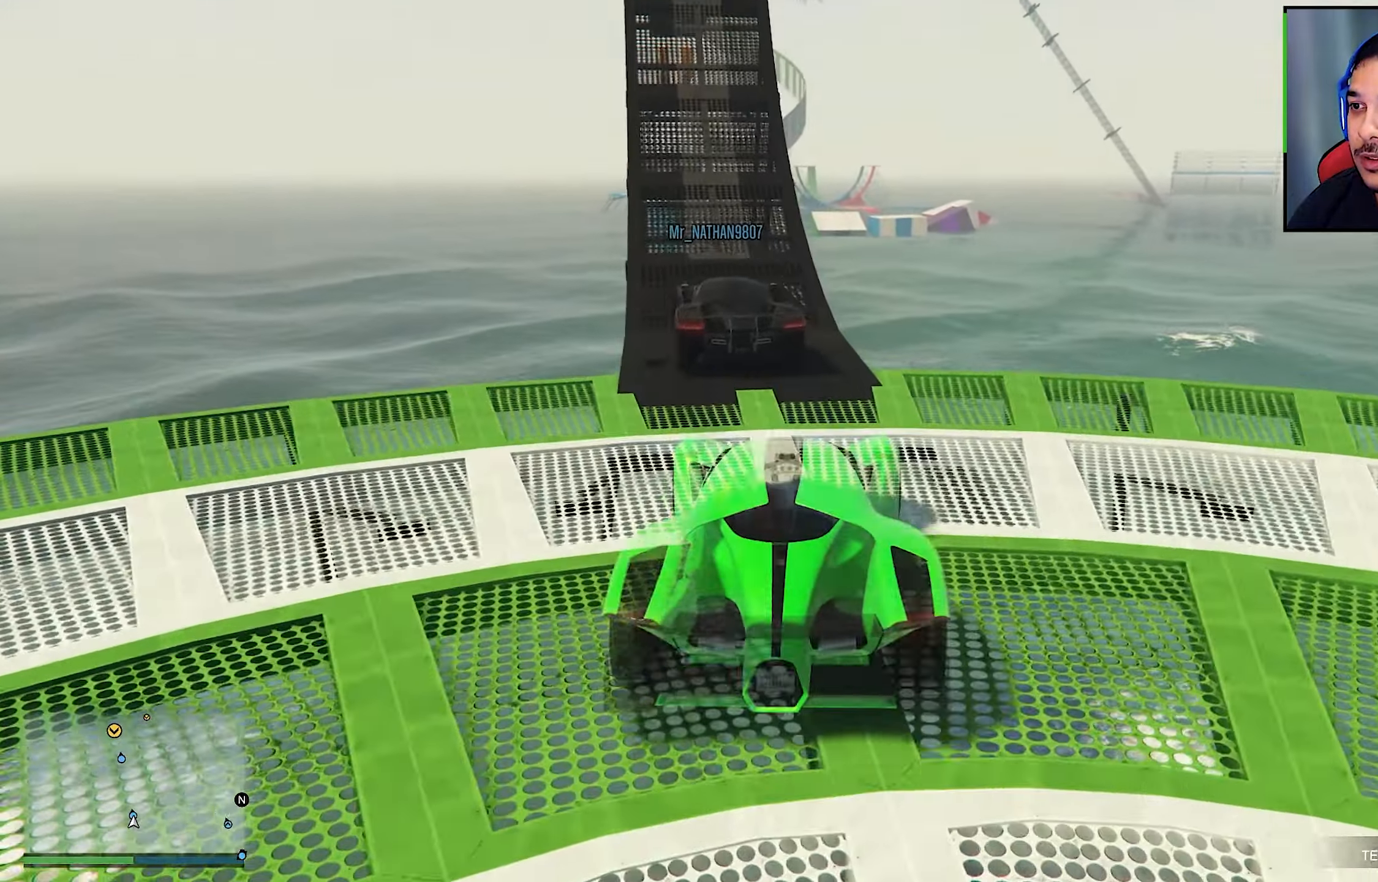
{"buttons": [], "left_stick": "center", "right_stick": "right", "events": [[350, "R2", "up"], [350, "left_stick", "center"], [383, "right_stick", "right"]]}
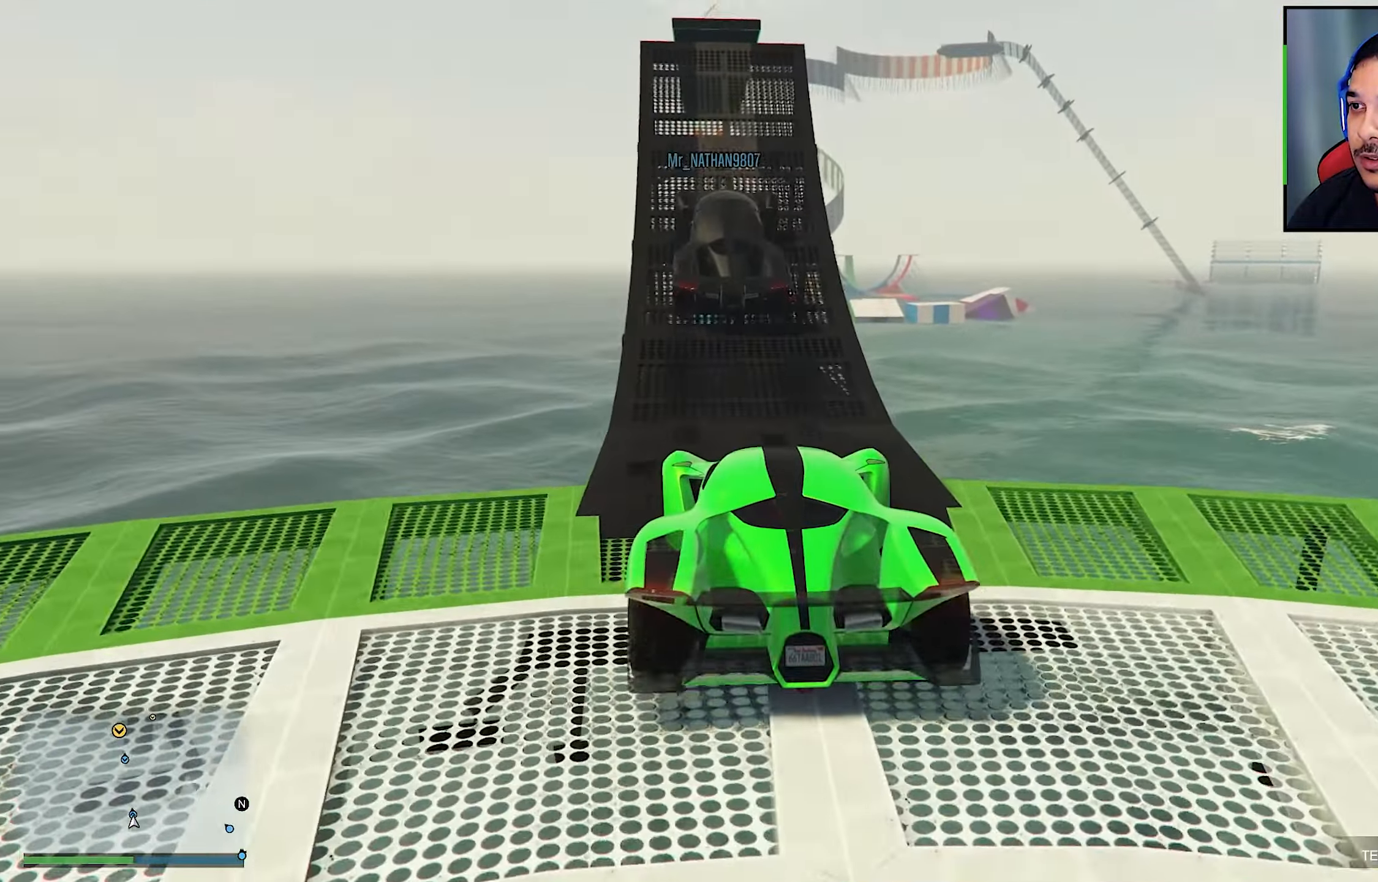
{"buttons": [], "left_stick": "left", "right_stick": "center", "events": [[16, "R2", "down"], [16, "right_stick", "center"], [500, "R2", "up"], [500, "left_stick", "left"]]}
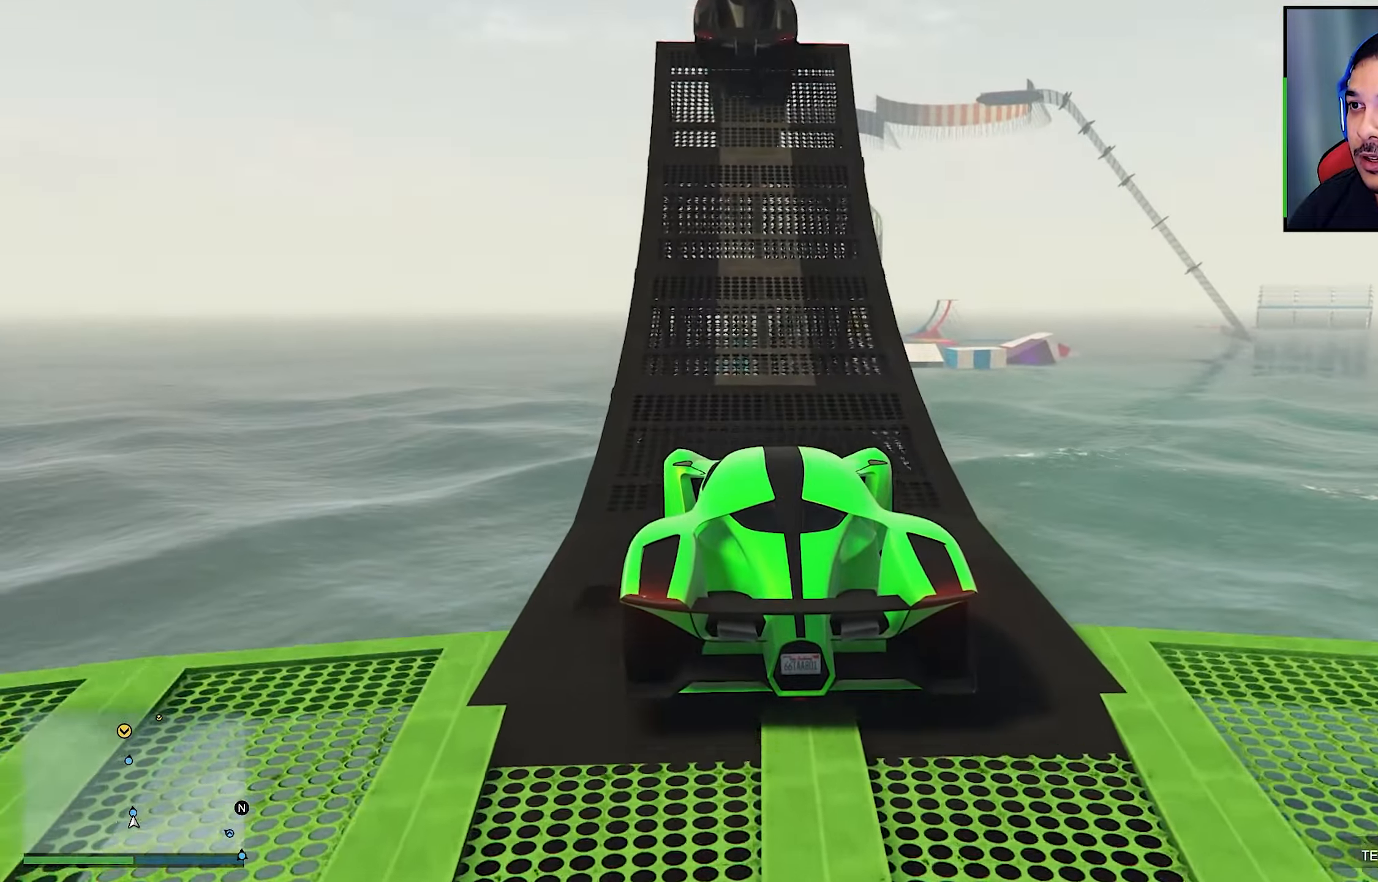
{"buttons": ["R2"], "left_stick": "center", "right_stick": "center", "events": [[83, "R2", "down"], [83, "left_stick", "center"], [183, "R2", "up"], [200, "R2", "down"], [400, "R2", "up"], [450, "R2", "down"]]}
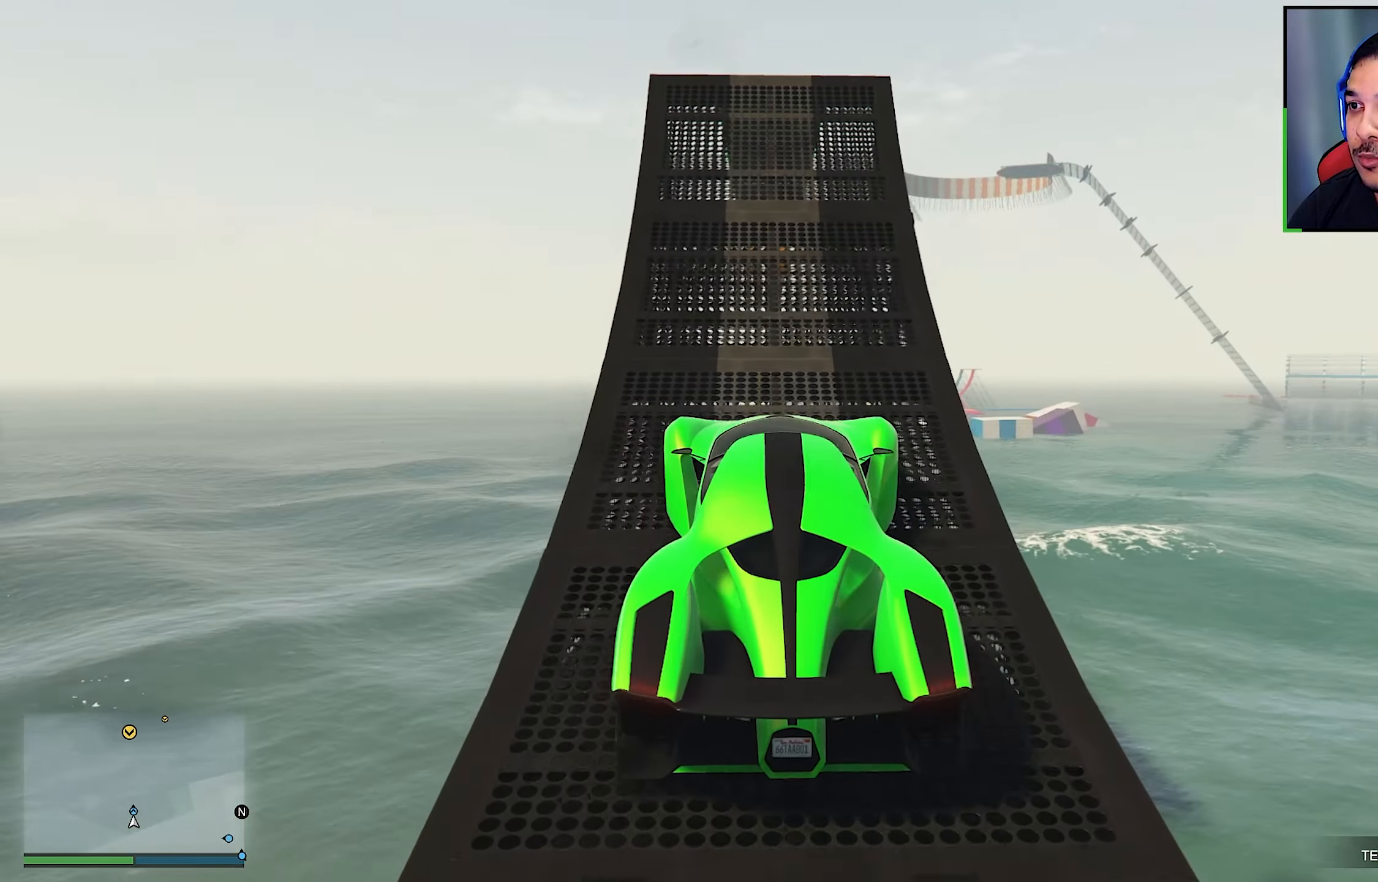
{"buttons": ["R2"], "left_stick": "center", "right_stick": "center", "events": []}
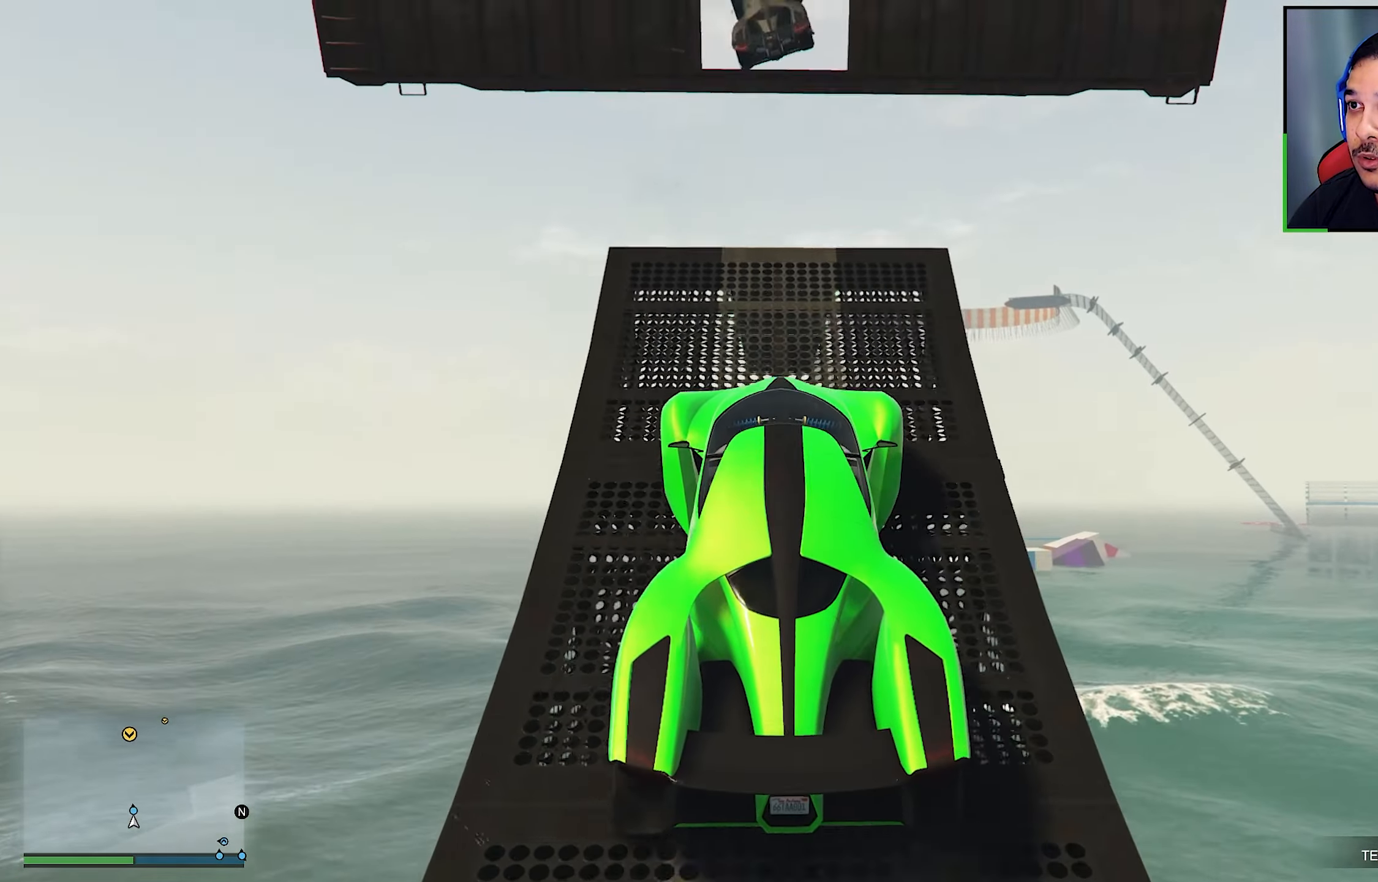
{"buttons": [], "left_stick": "up", "right_stick": "center", "events": [[250, "R2", "up"], [467, "left_stick", "up"]]}
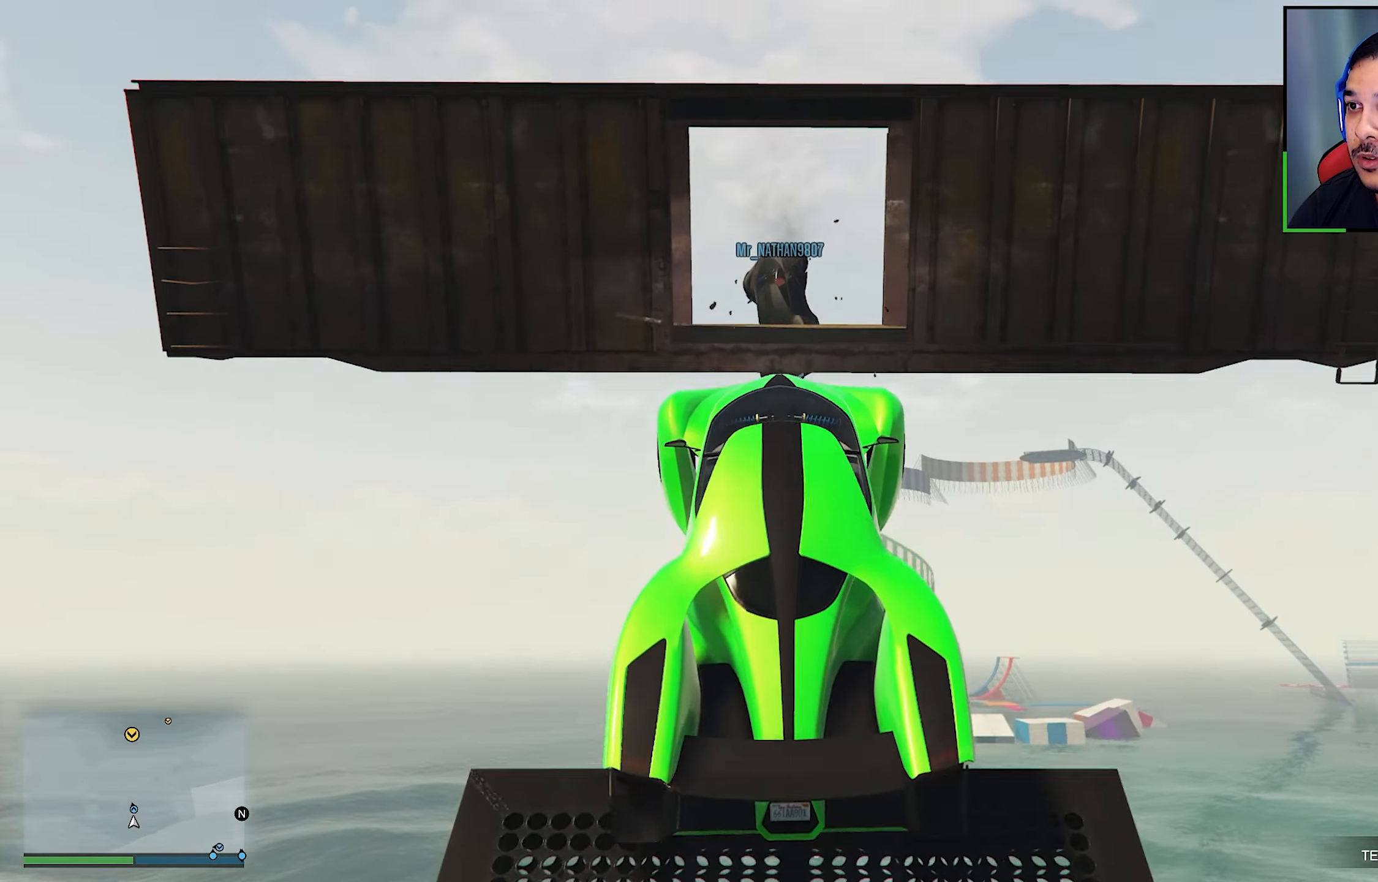
{"buttons": ["R2"], "left_stick": "up-right", "right_stick": "center", "events": [[133, "R2", "down"], [417, "left_stick", "up-right"]]}
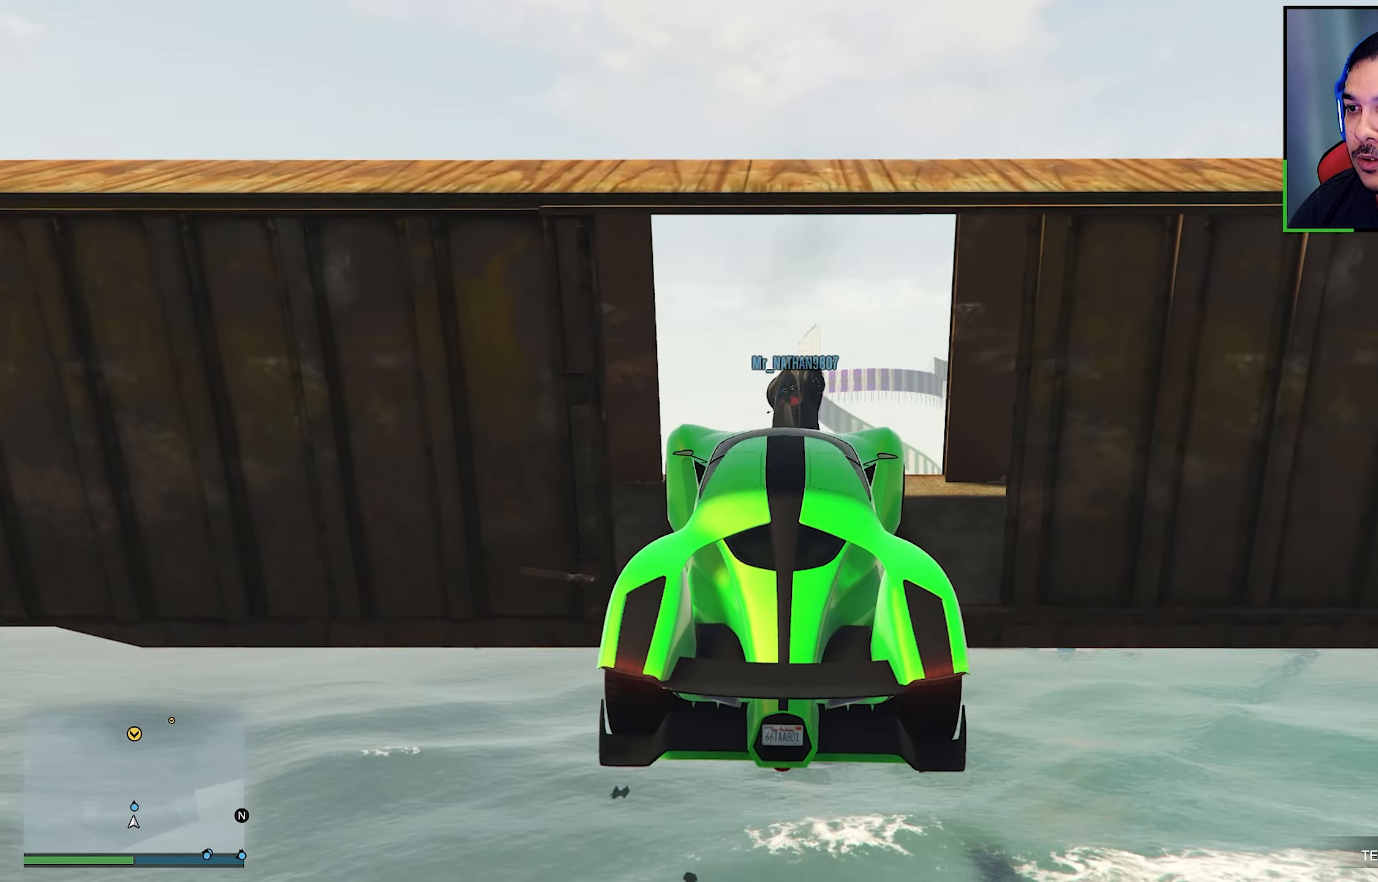
{"buttons": ["R2"], "left_stick": "center", "right_stick": "center", "events": [[33, "left_stick", "center"]]}
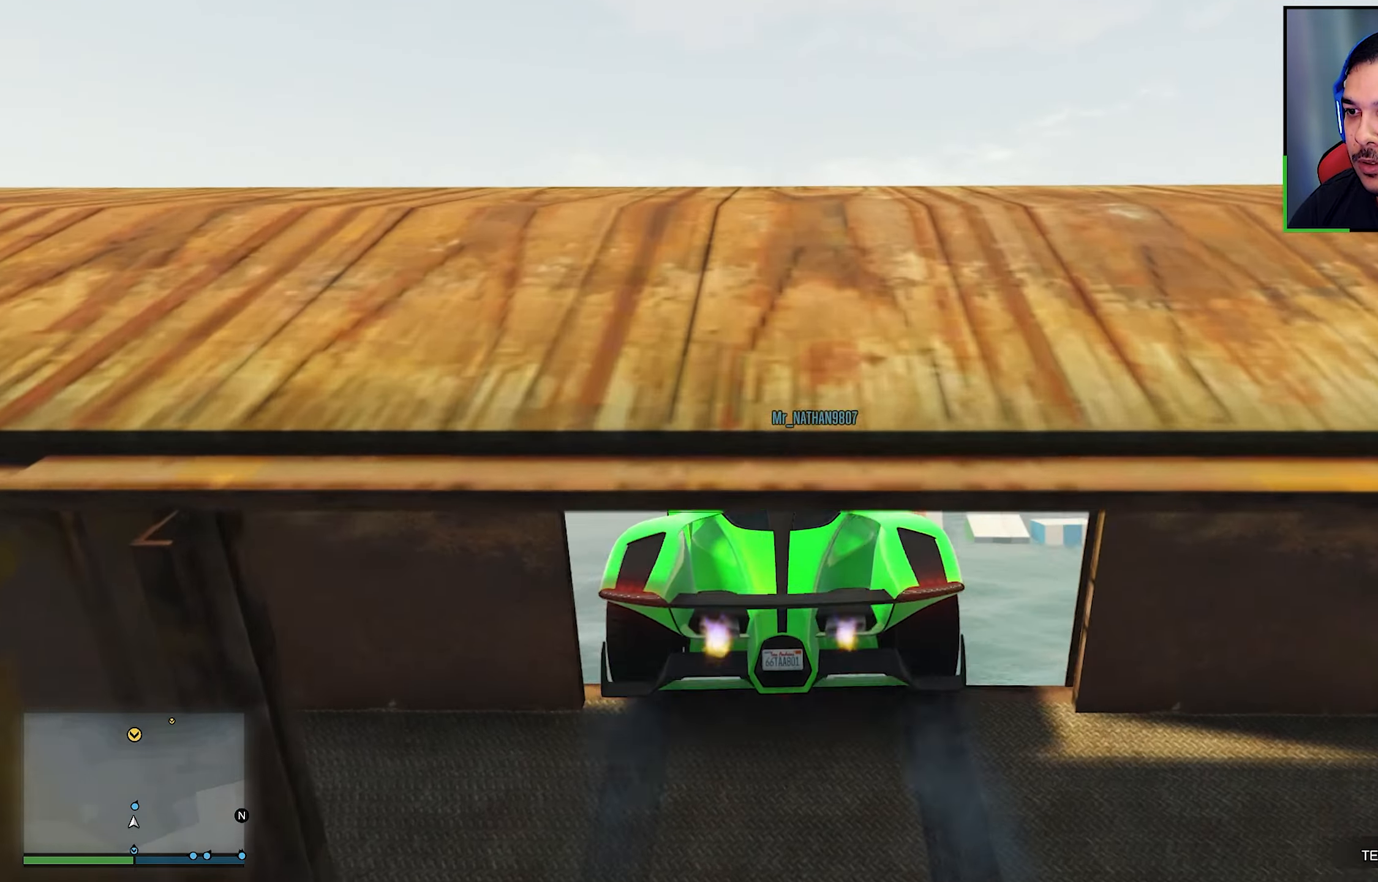
{"buttons": ["R2"], "left_stick": "down-right", "right_stick": "center", "events": [[283, "left_stick", "down-right"]]}
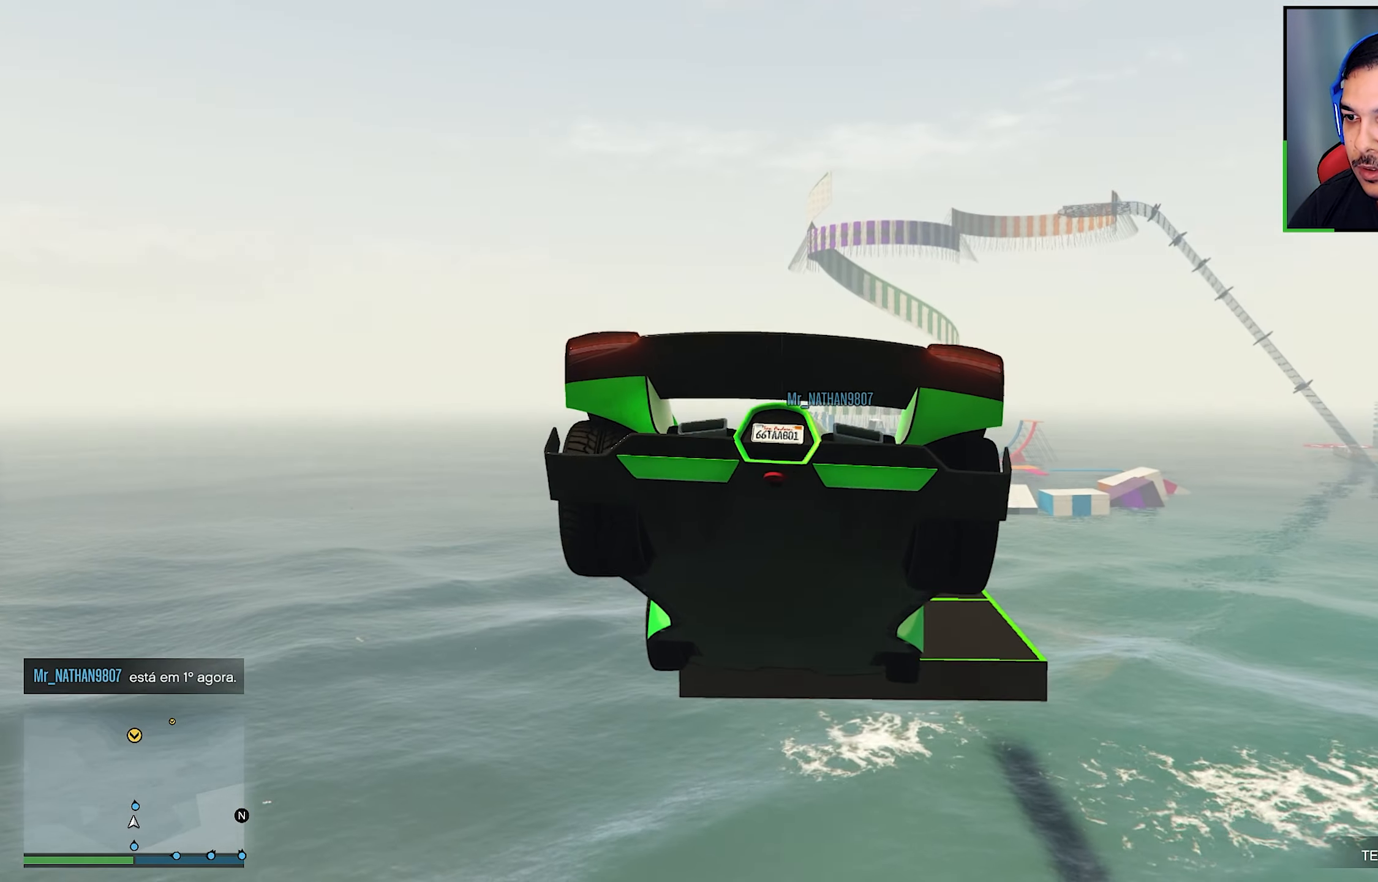
{"buttons": ["R2"], "left_stick": "center", "right_stick": "center", "events": [[333, "left_stick", "center"]]}
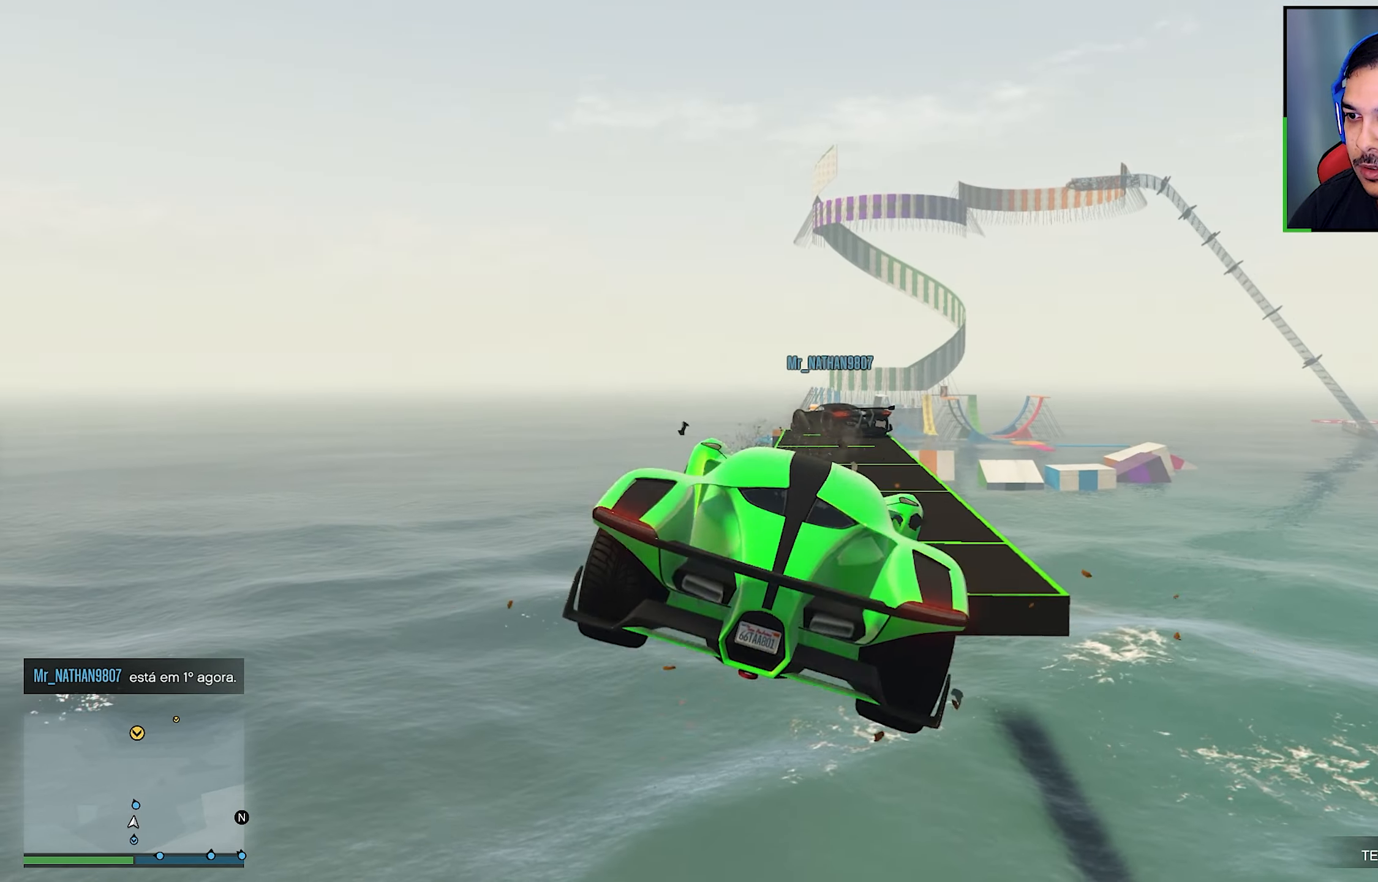
{"buttons": ["Y", "L3"], "left_stick": "center", "right_stick": "center", "events": [[133, "R2", "up"], [267, "Y", "down"], [300, "L3", "down"]]}
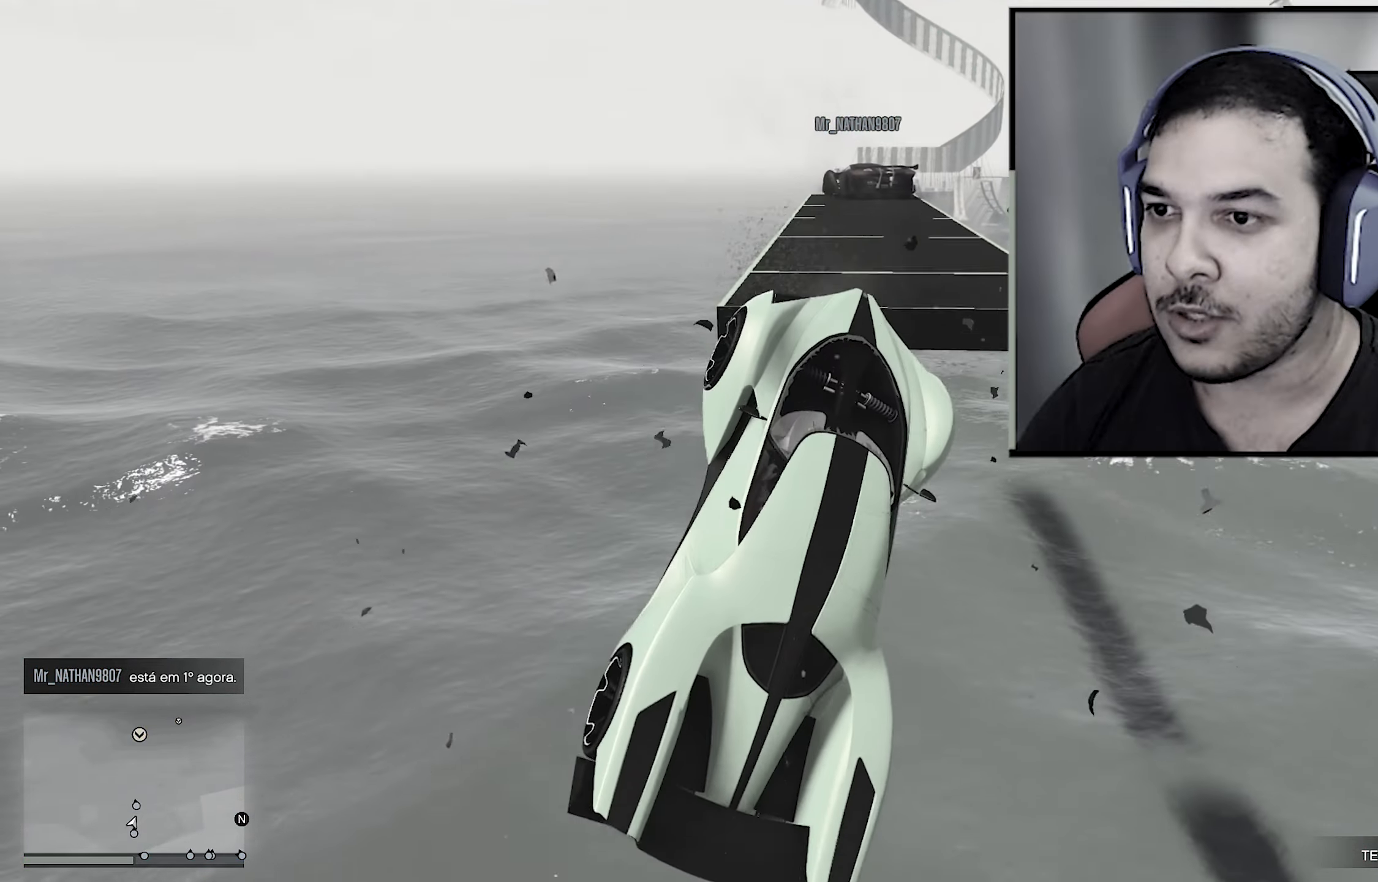
{"buttons": ["Y", "L3"], "left_stick": "center", "right_stick": "center", "events": []}